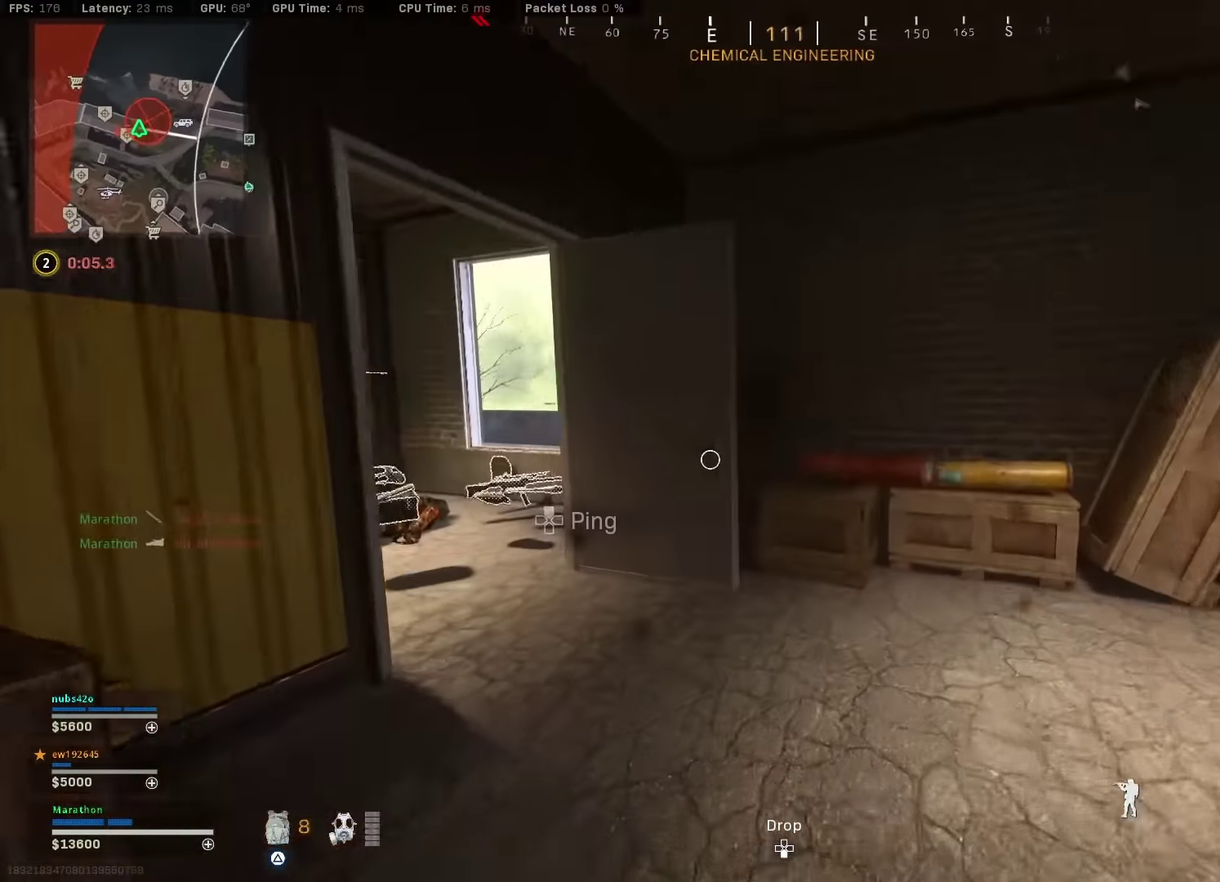
Gameplay with a controller (PlayStation layout); each line is a JSON object with the inputs held at the frame after it (dt_ms = milliseconds from this image to that frame). "events" lists button and stick changes between this image and that frame as [ms after this image, input, new state], when the widget could be followed in between. Not read: L1 R1.
{"dt_ms": 500, "buttons": [], "left_stick": "center", "right_stick": "left"}
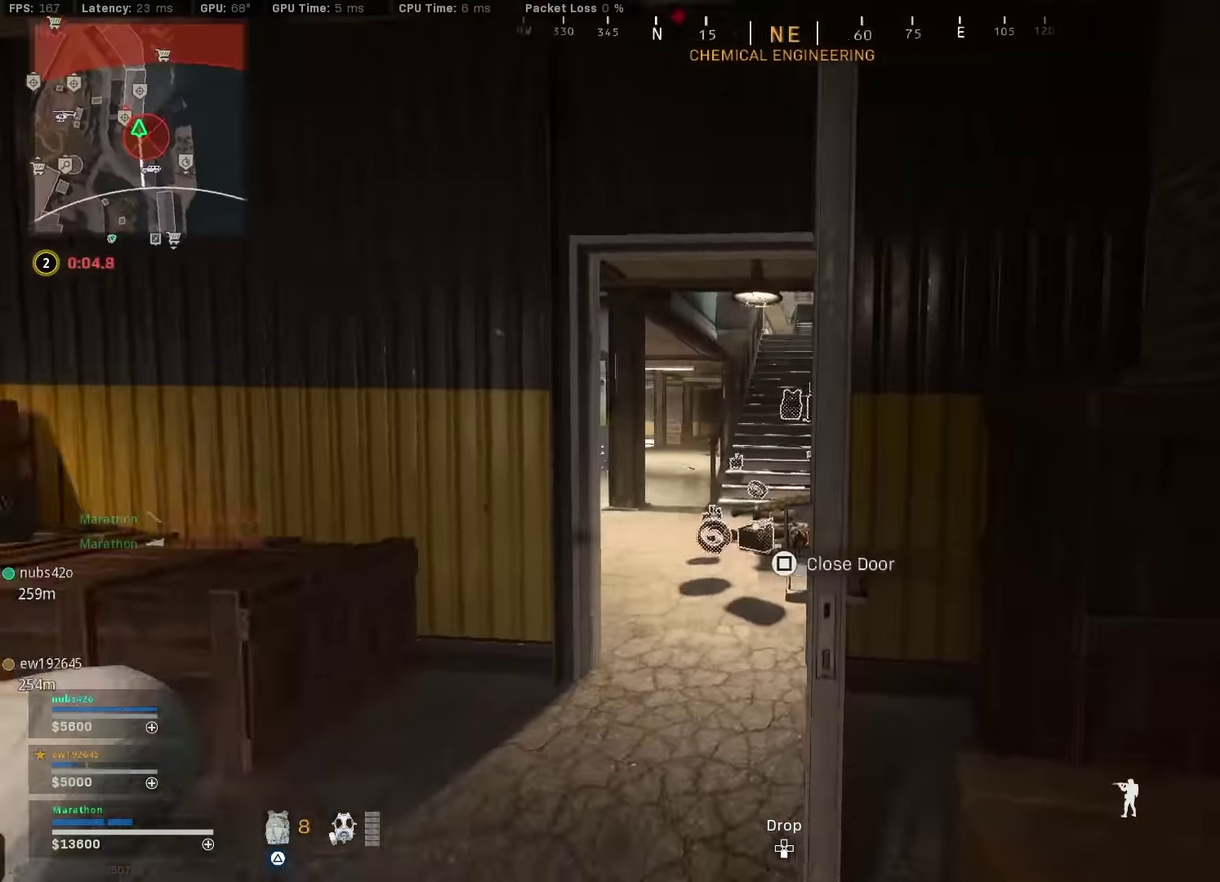
{"dt_ms": 500, "buttons": [], "left_stick": "center", "right_stick": "center", "events": [[50, "left_stick", "up-left"], [133, "left_stick", "down-left"], [333, "left_stick", "up-left"], [333, "right_stick", "right"], [484, "left_stick", "center"], [484, "right_stick", "center"]]}
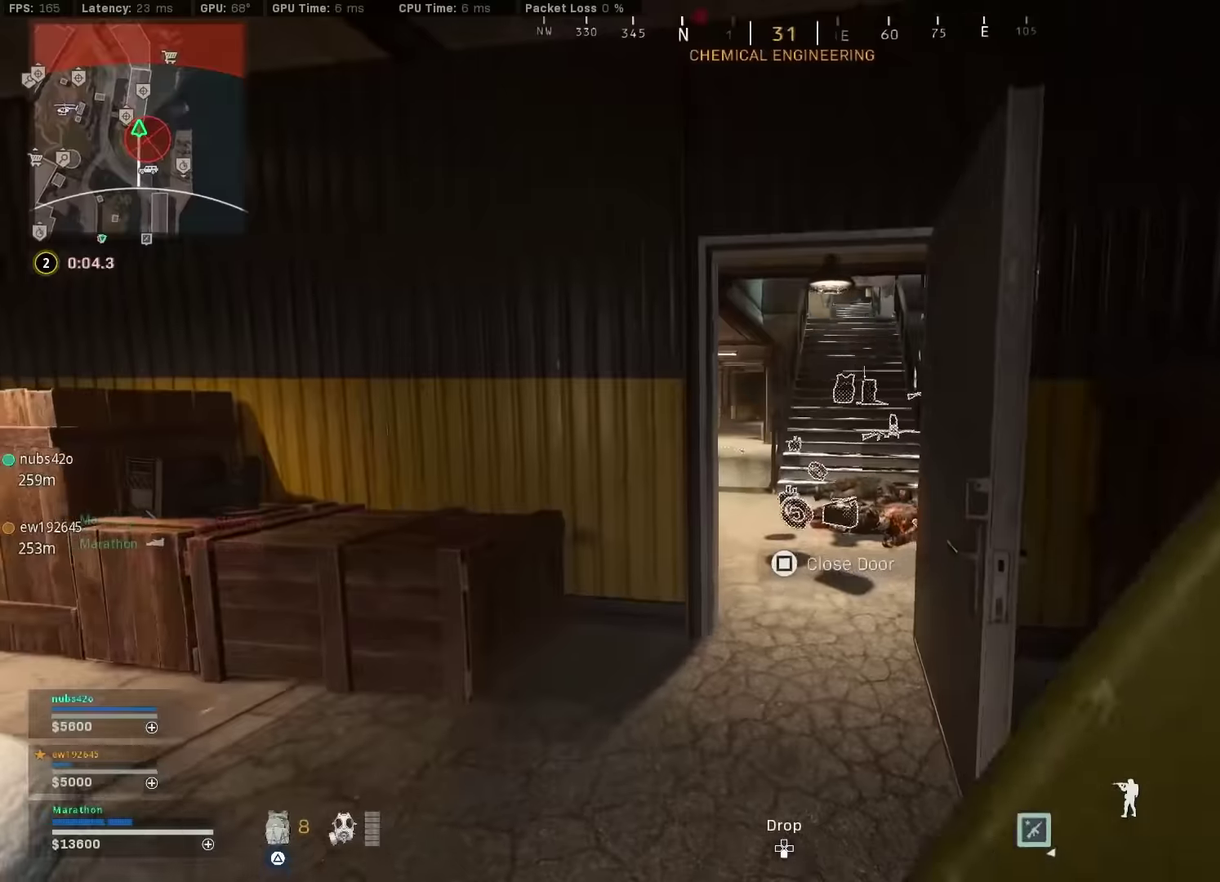
{"dt_ms": 400, "buttons": ["R3"], "left_stick": "up-right", "right_stick": "center"}
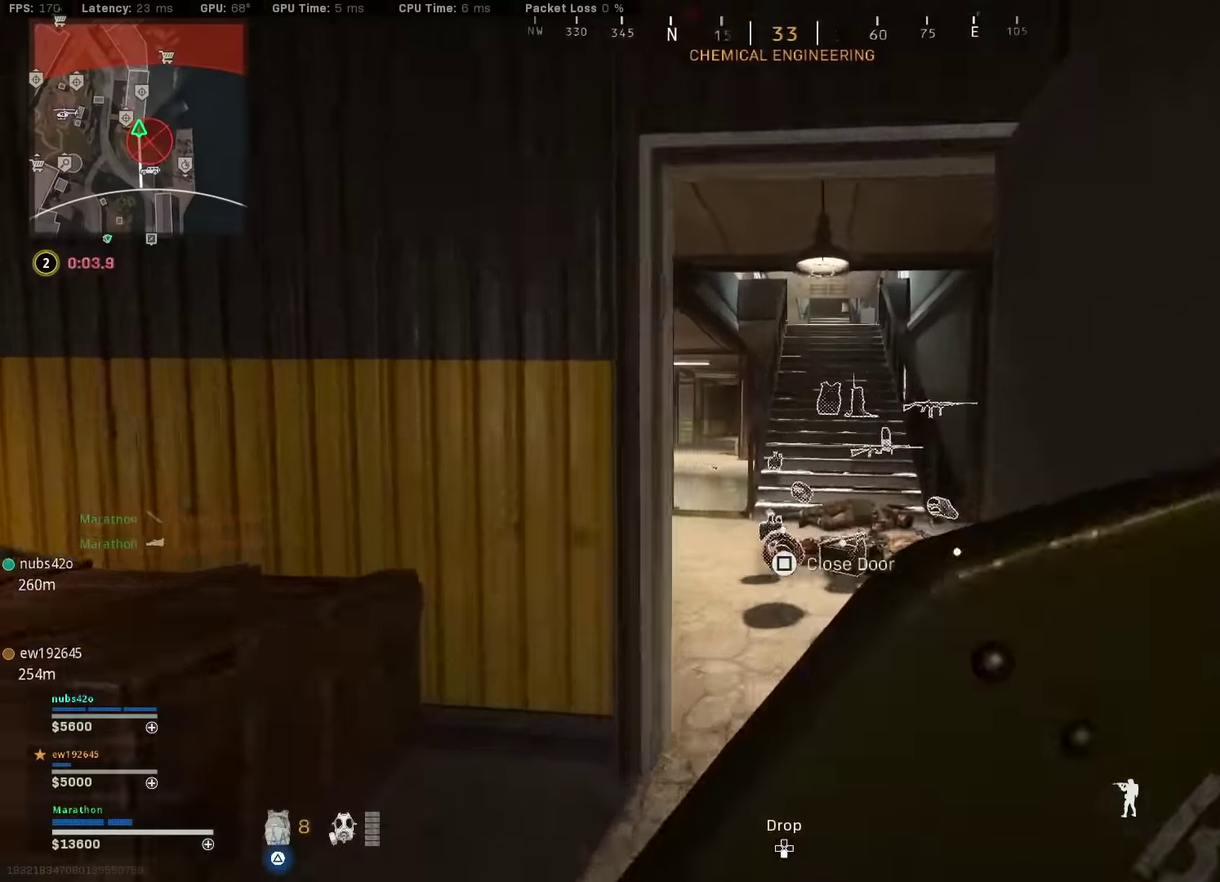
{"dt_ms": 800, "buttons": [], "left_stick": "up-left", "right_stick": "right"}
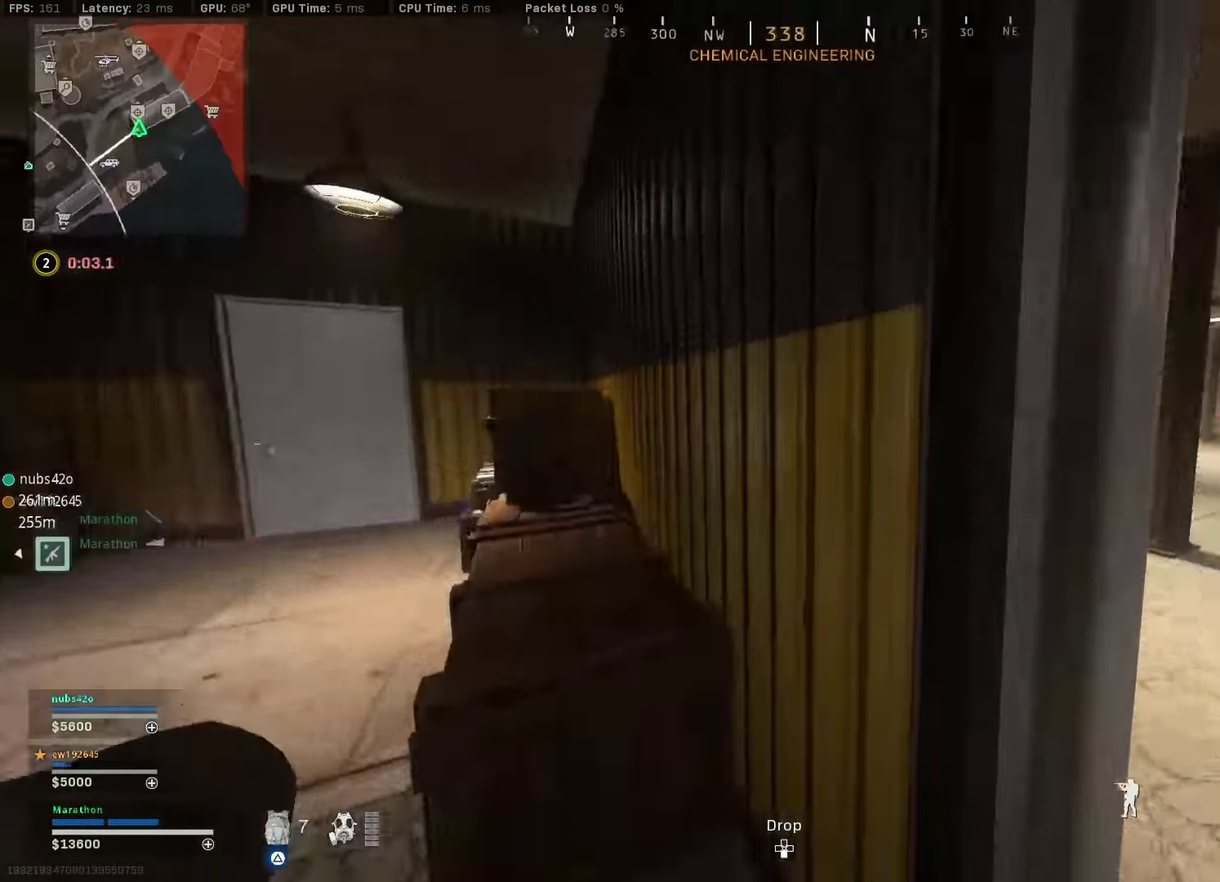
{"dt_ms": 300, "buttons": [], "left_stick": "up-right", "right_stick": "center", "events": [[84, "left_stick", "down"], [184, "left_stick", "right"], [184, "right_stick", "center"], [234, "left_stick", "up-right"]]}
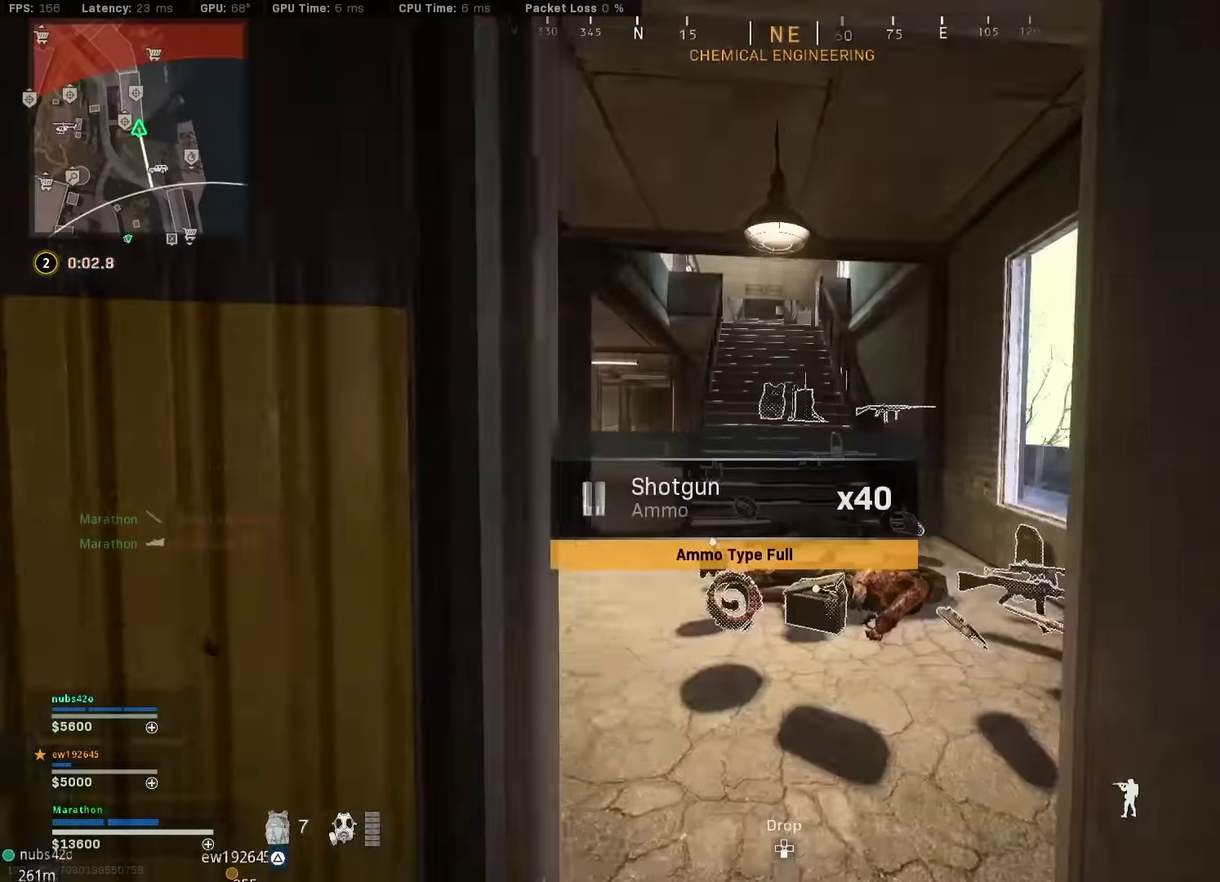
{"dt_ms": 600, "buttons": [], "left_stick": "up-right", "right_stick": "left"}
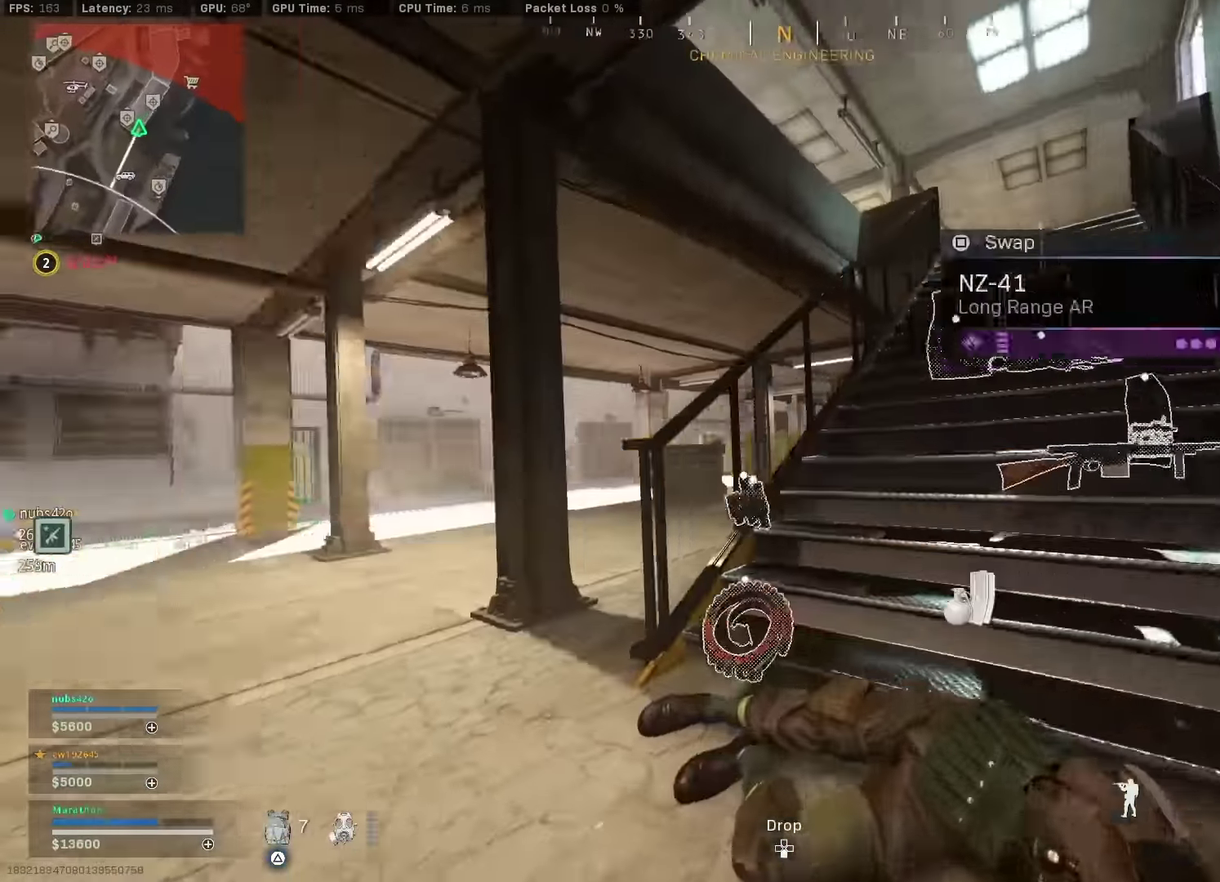
{"dt_ms": 400, "buttons": [], "left_stick": "up-right", "right_stick": "center", "events": [[34, "right_stick", "center"], [134, "CROSS", "down"], [134, "right_stick", "right"], [200, "CROSS", "up"], [267, "right_stick", "center"]]}
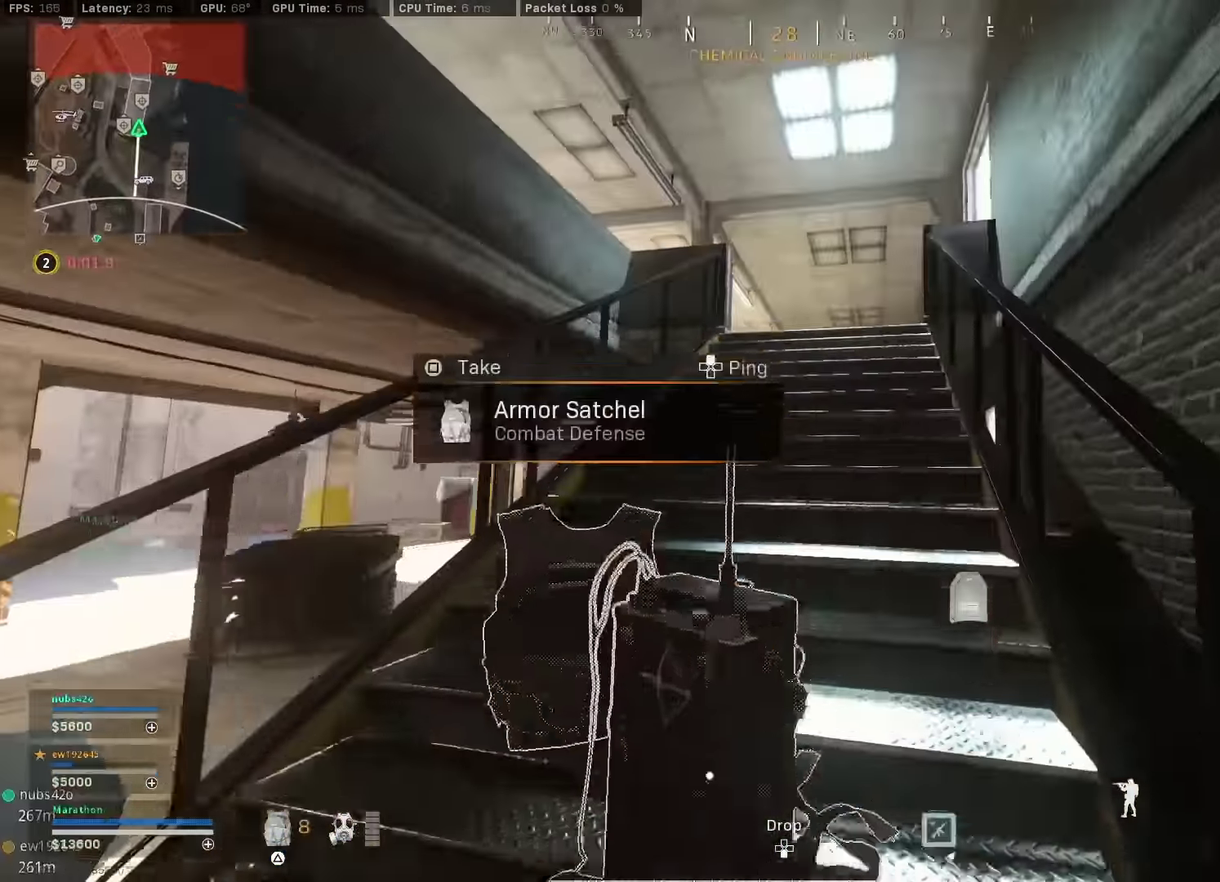
{"dt_ms": 500, "buttons": [], "left_stick": "up-right", "right_stick": "center", "events": []}
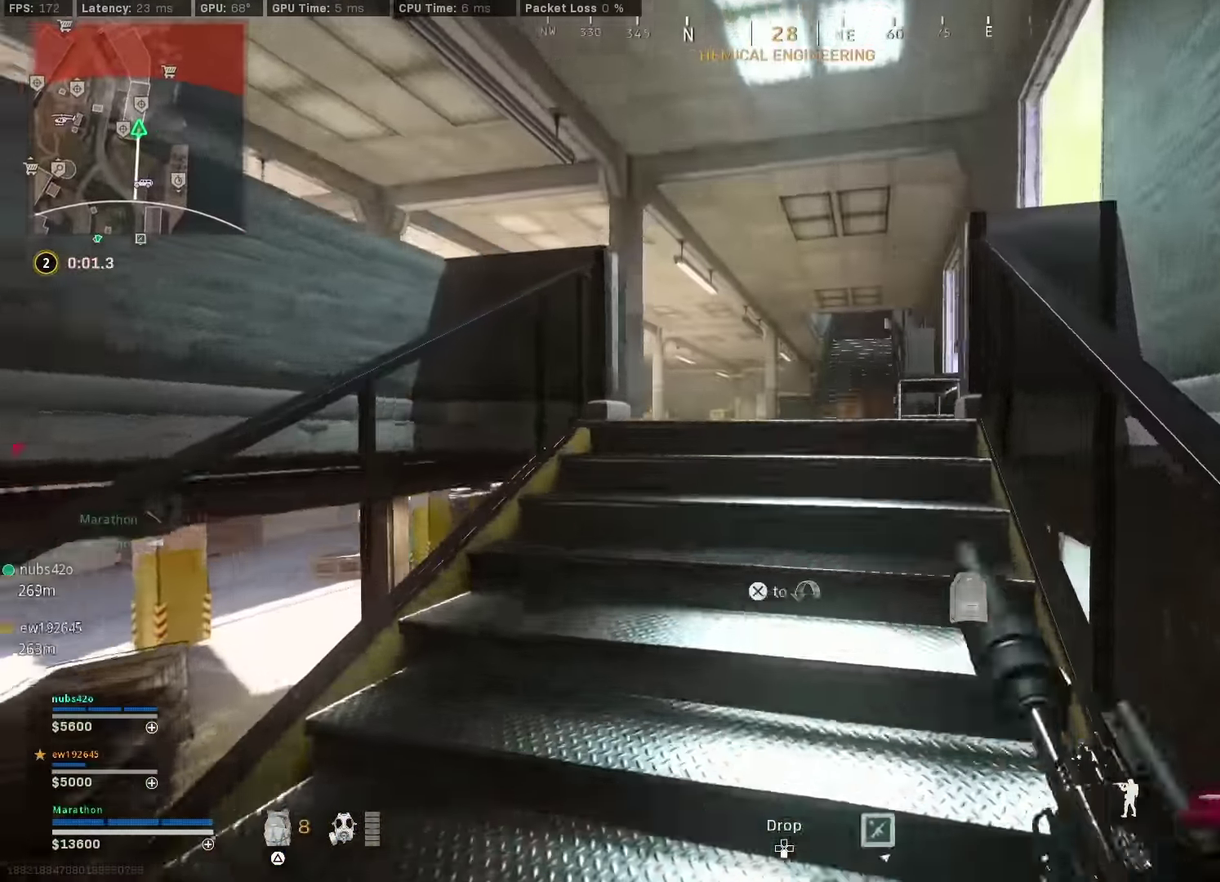
{"dt_ms": 500, "buttons": [], "left_stick": "up-right", "right_stick": "left"}
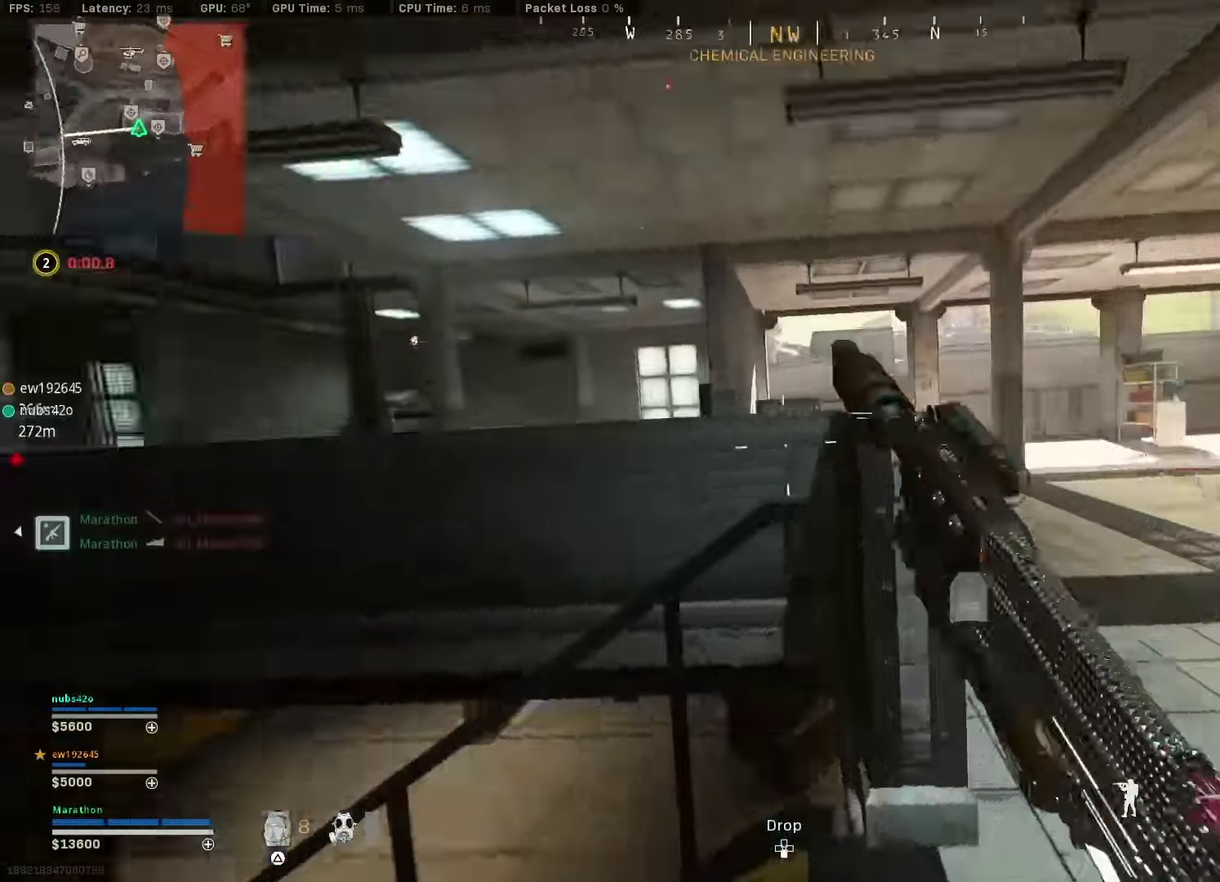
{"dt_ms": 400, "buttons": [], "left_stick": "down-right", "right_stick": "right"}
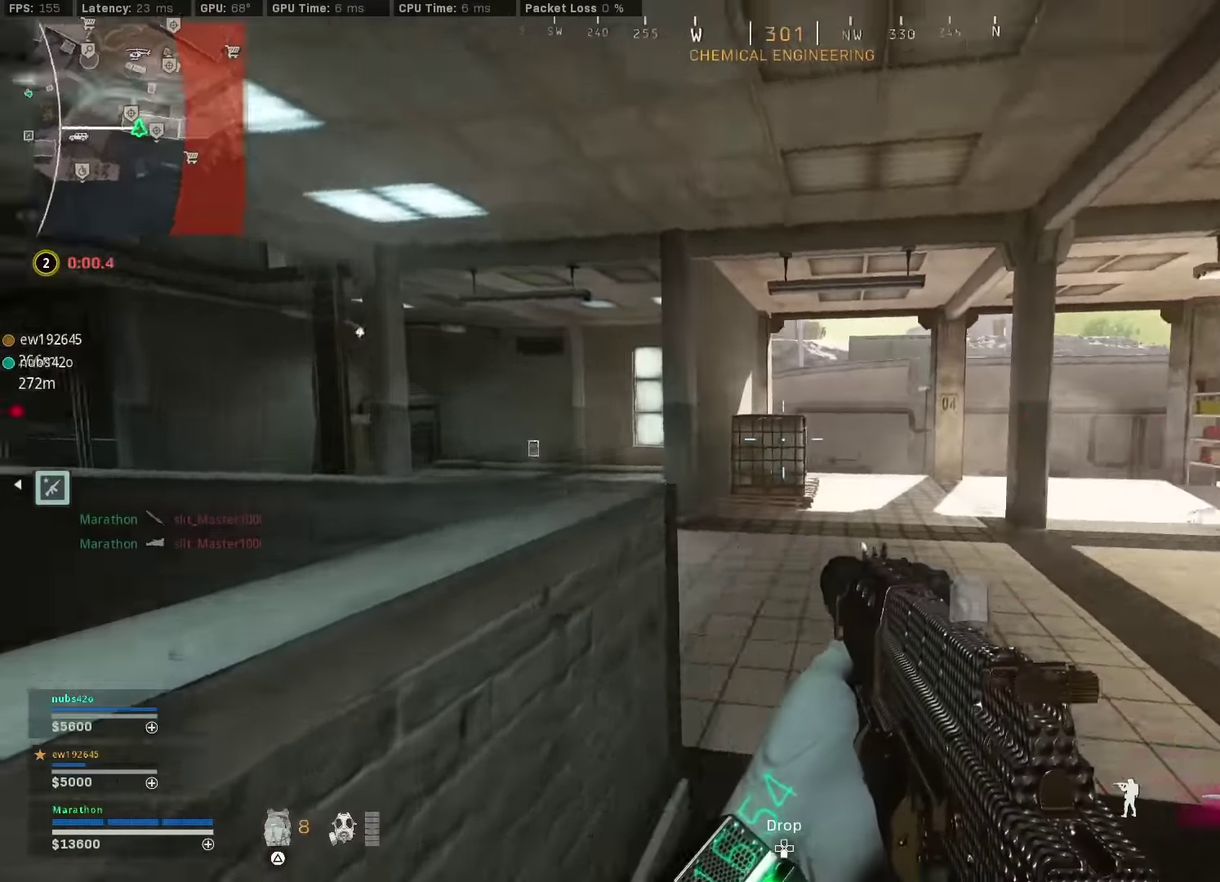
{"dt_ms": 600, "buttons": ["TRIANGLE"], "left_stick": "up-left", "right_stick": "center", "events": [[250, "right_stick", "center"], [266, "left_stick", "up"], [433, "left_stick", "up-left"], [466, "TRIANGLE", "down"], [533, "TRIANGLE", "up"], [600, "TRIANGLE", "down"]]}
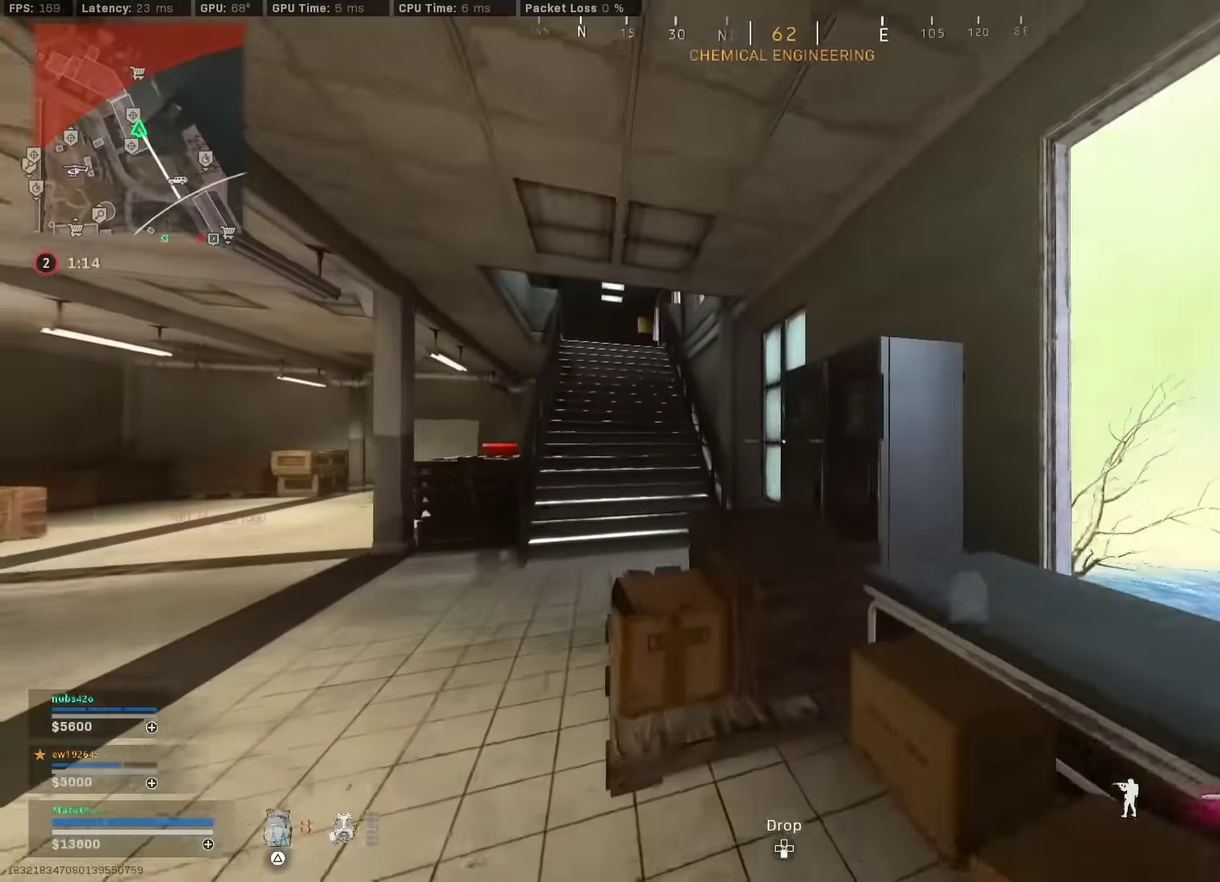
{"dt_ms": 300, "buttons": [], "left_stick": "up-left", "right_stick": "left", "events": [[166, "TRIANGLE", "up"], [300, "right_stick", "left"]]}
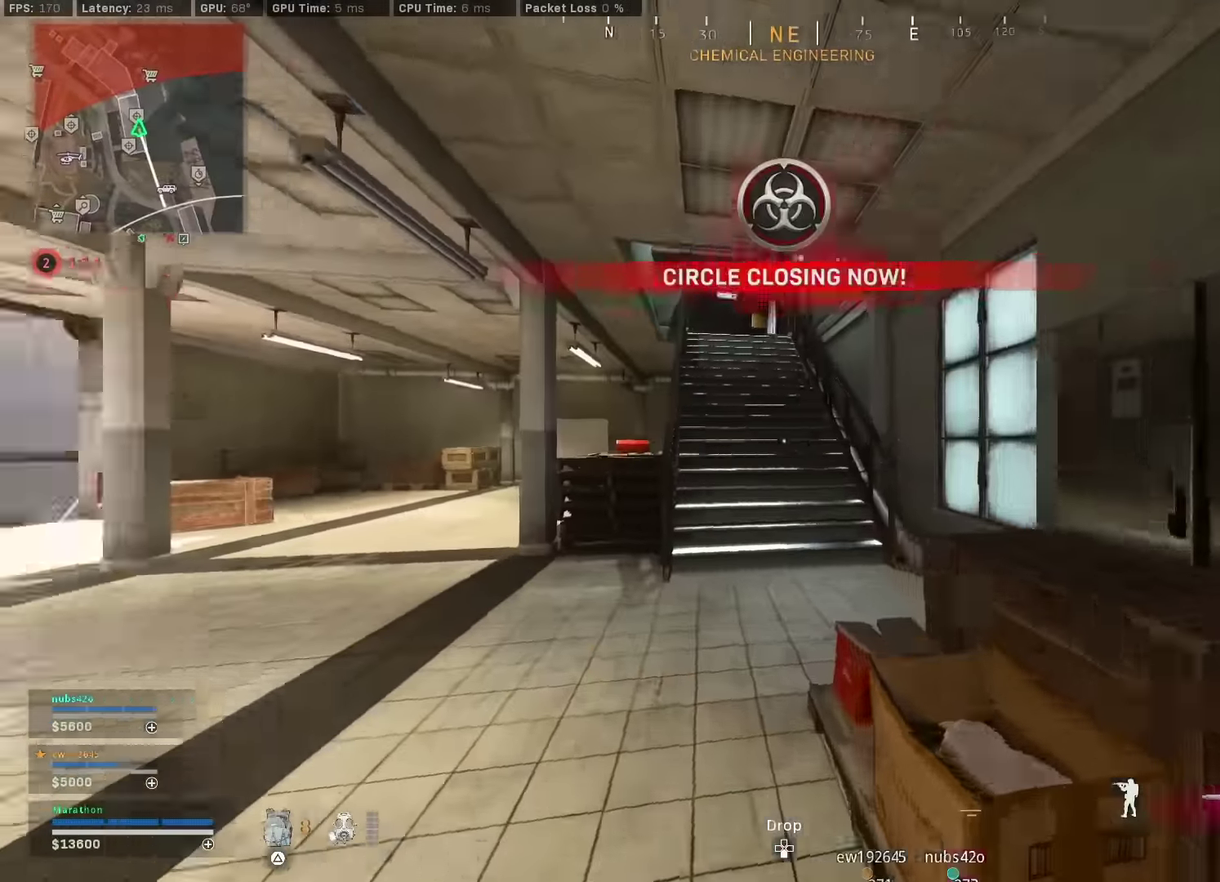
{"dt_ms": 800, "buttons": ["CROSS", "R3"], "left_stick": "up-right", "right_stick": "center"}
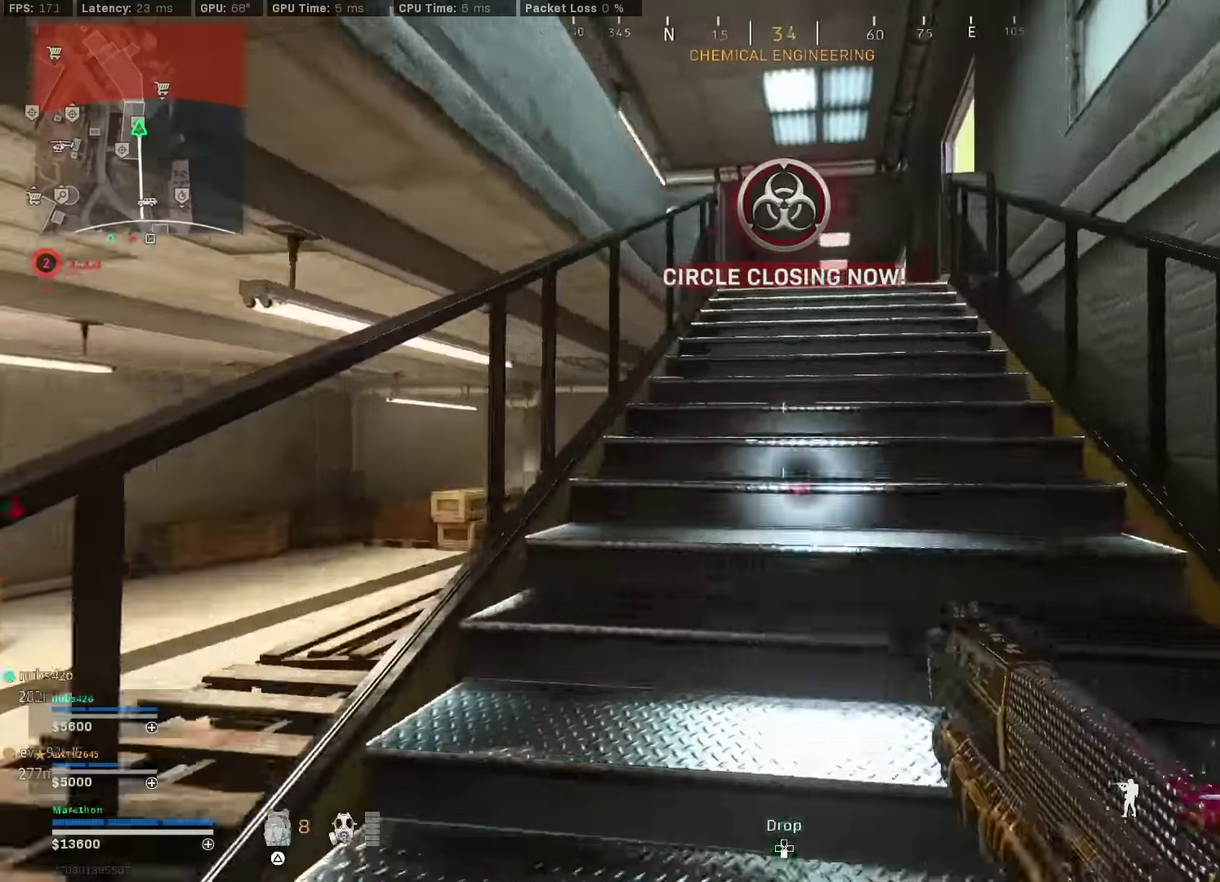
{"dt_ms": 400, "buttons": [], "left_stick": "up-right", "right_stick": "right"}
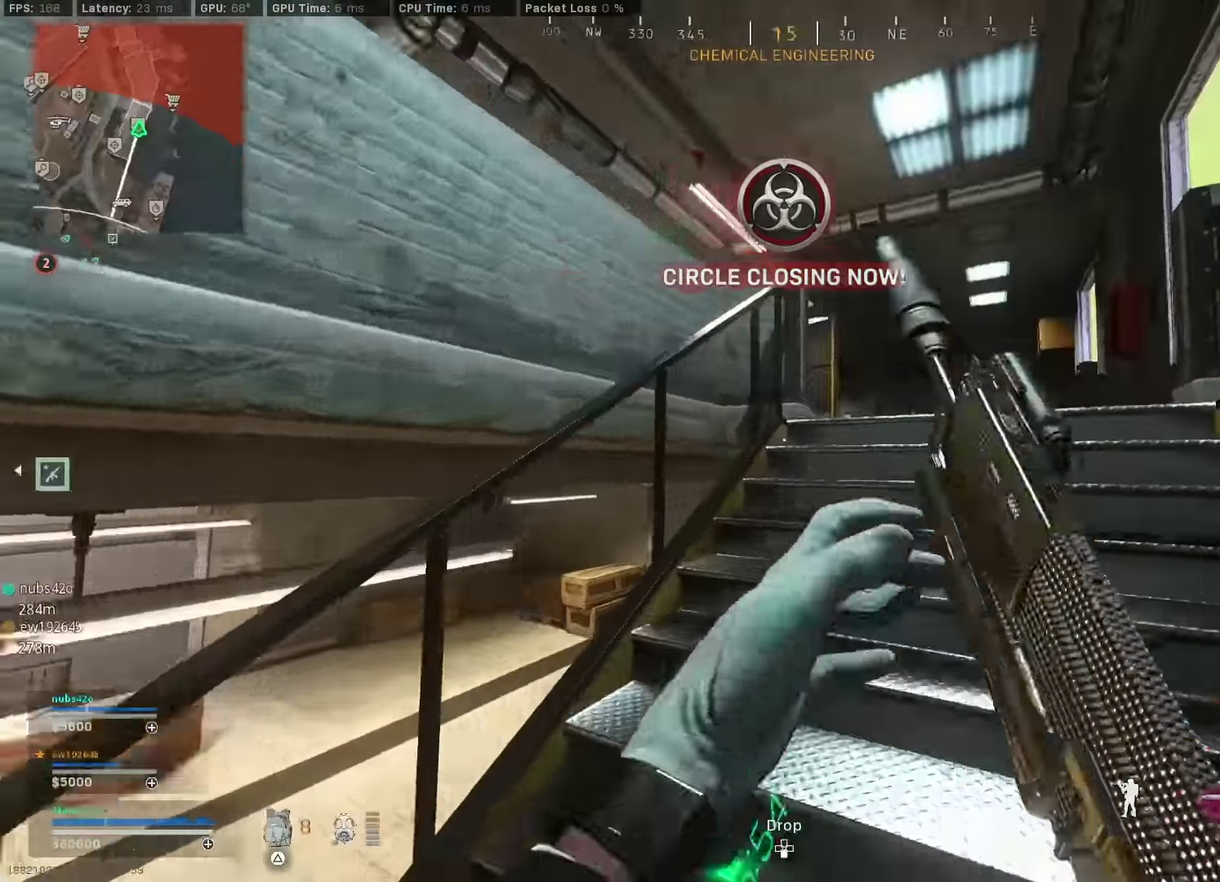
{"dt_ms": 500, "buttons": [], "left_stick": "up", "right_stick": "left", "events": [[83, "right_stick", "center"], [333, "left_stick", "up"], [450, "right_stick", "left"]]}
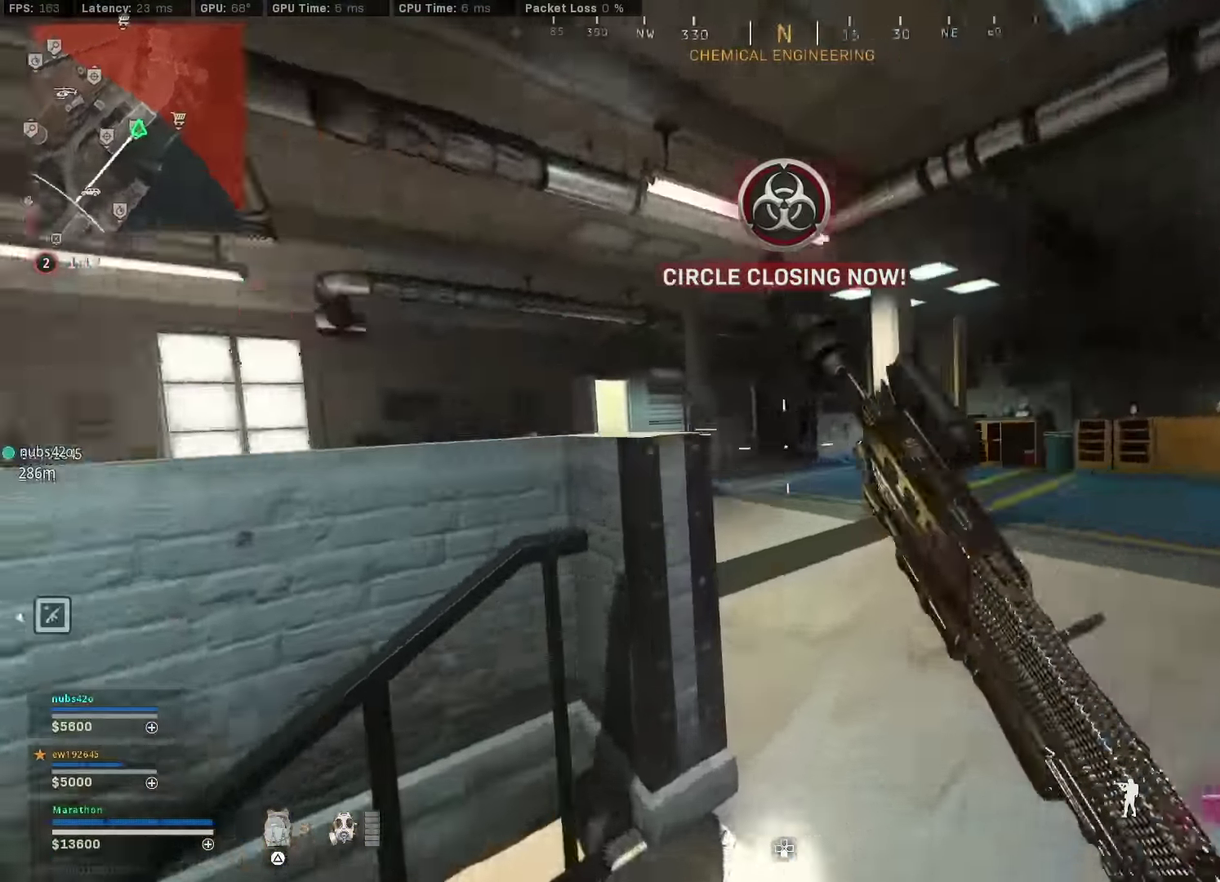
{"dt_ms": 500, "buttons": [], "left_stick": "center", "right_stick": "center"}
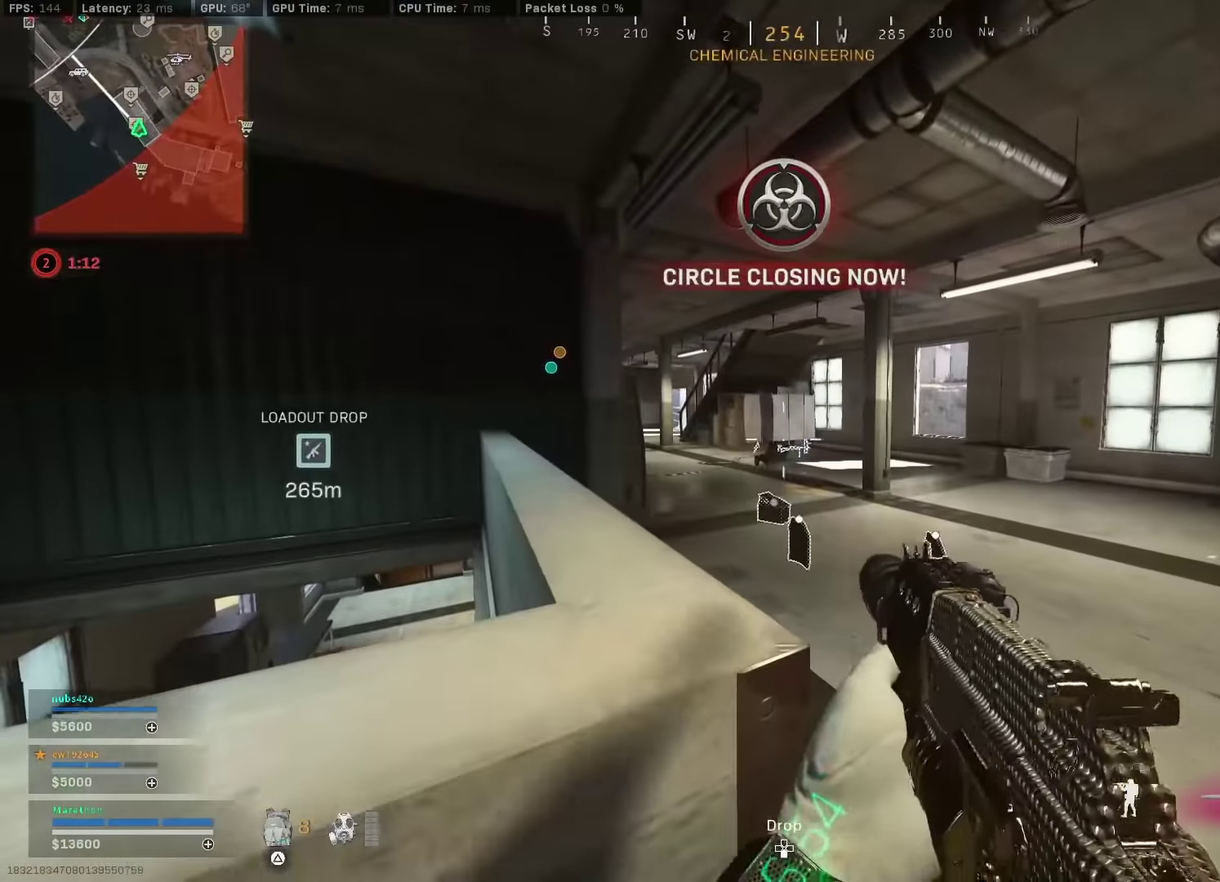
{"dt_ms": 500, "buttons": [], "left_stick": "down-left", "right_stick": "center", "events": [[133, "left_stick", "left"], [183, "right_stick", "right"], [283, "left_stick", "down-left"], [466, "right_stick", "center"]]}
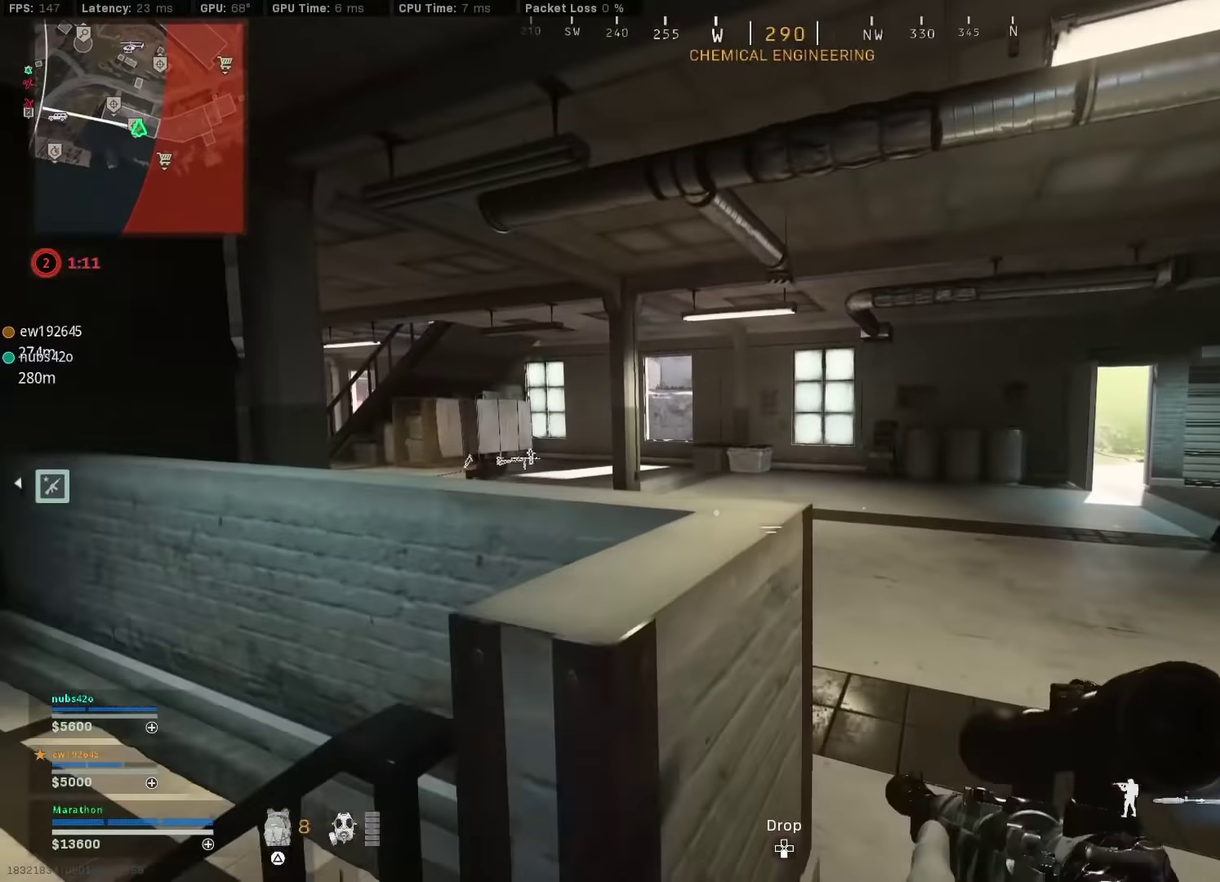
{"dt_ms": 500, "buttons": [], "left_stick": "up-right", "right_stick": "center", "events": [[33, "left_stick", "center"], [366, "left_stick", "up-right"]]}
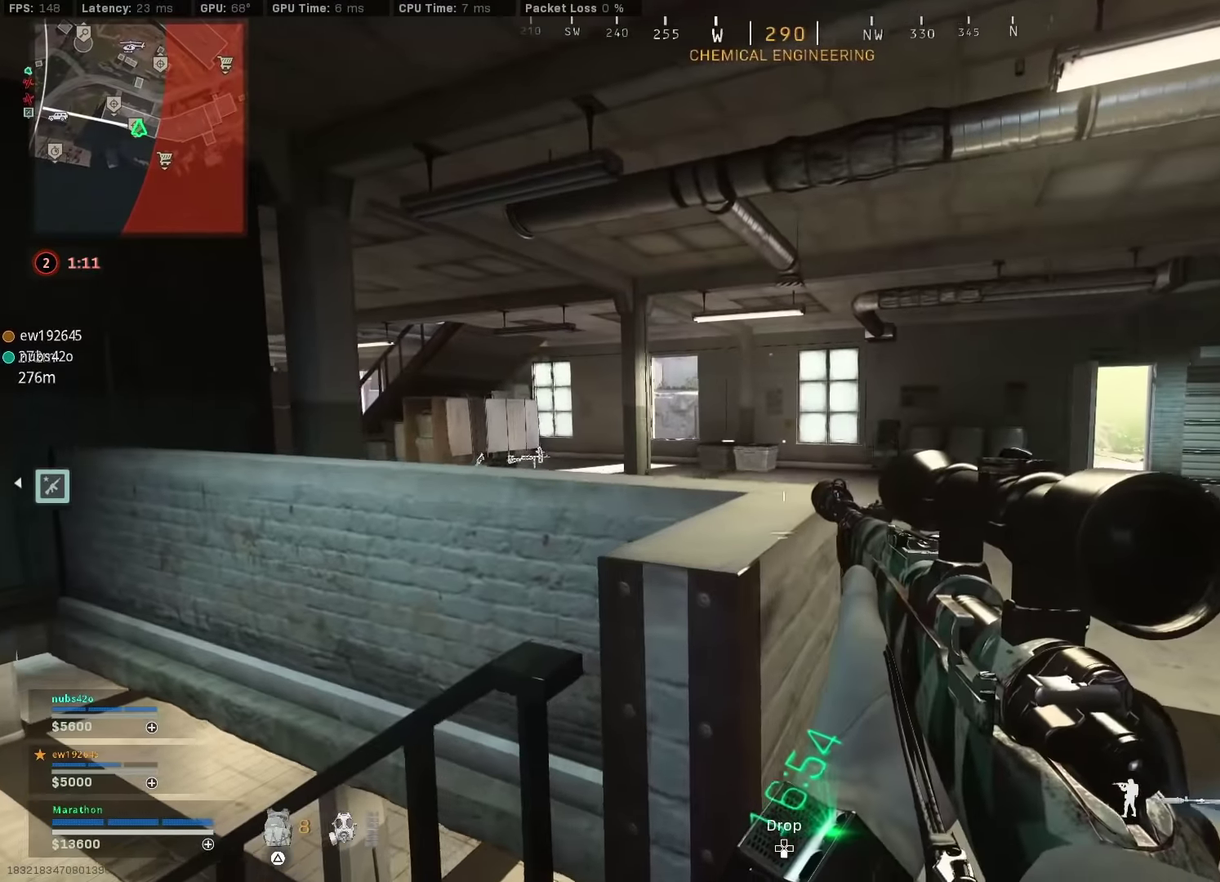
{"dt_ms": 400, "buttons": ["TRIANGLE"], "left_stick": "up-right", "right_stick": "center", "events": [[216, "TRIANGLE", "down"]]}
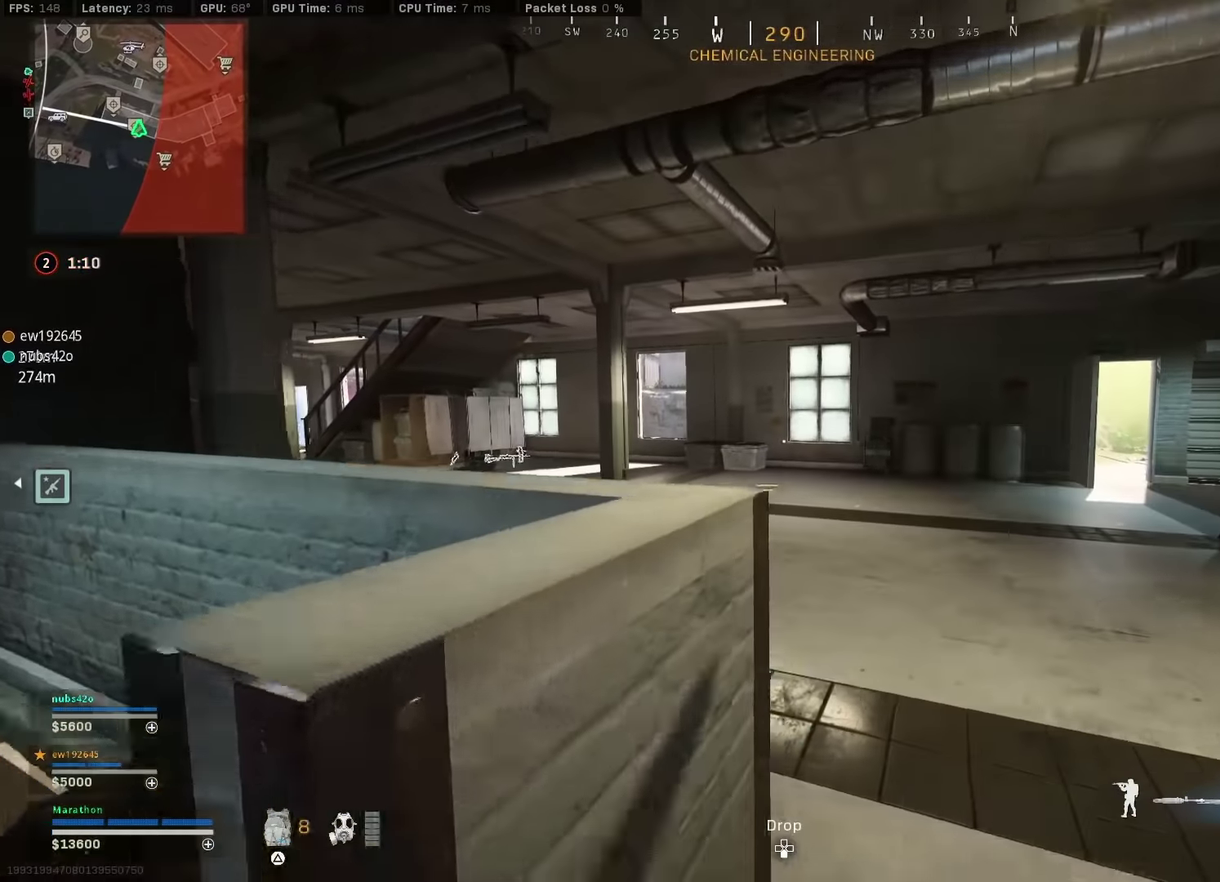
{"dt_ms": 600, "buttons": ["R3"], "left_stick": "right", "right_stick": "center"}
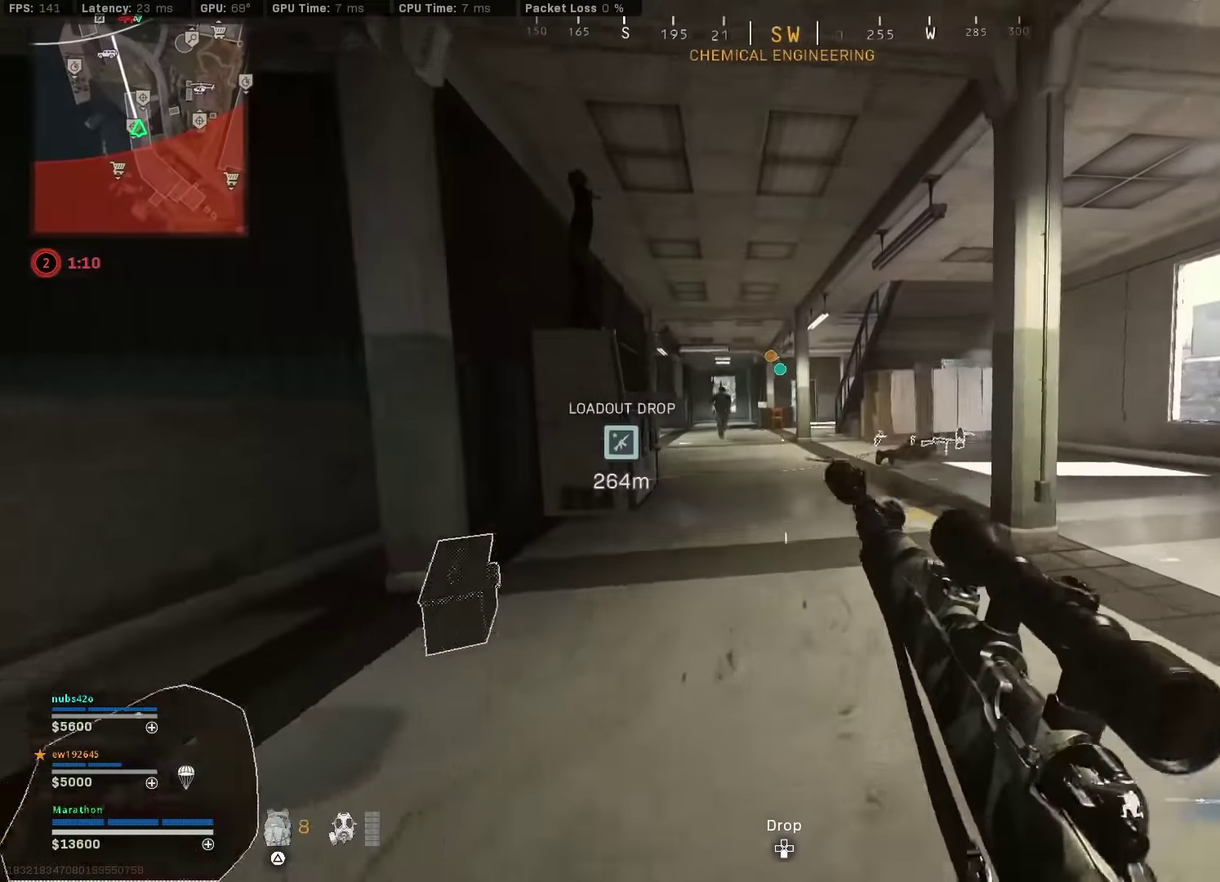
{"dt_ms": 300, "buttons": [], "left_stick": "down-left", "right_stick": "up-left"}
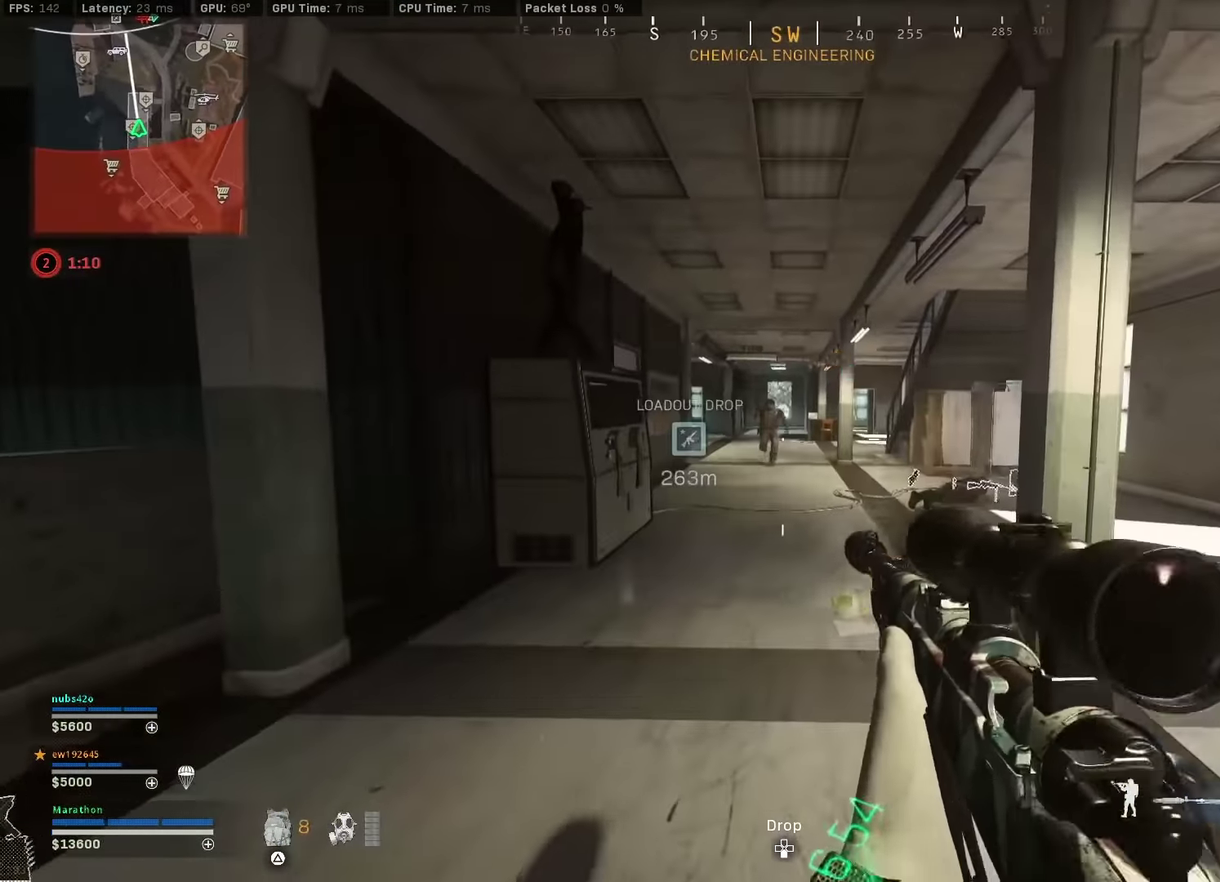
{"dt_ms": 800, "buttons": [], "left_stick": "down-left", "right_stick": "left"}
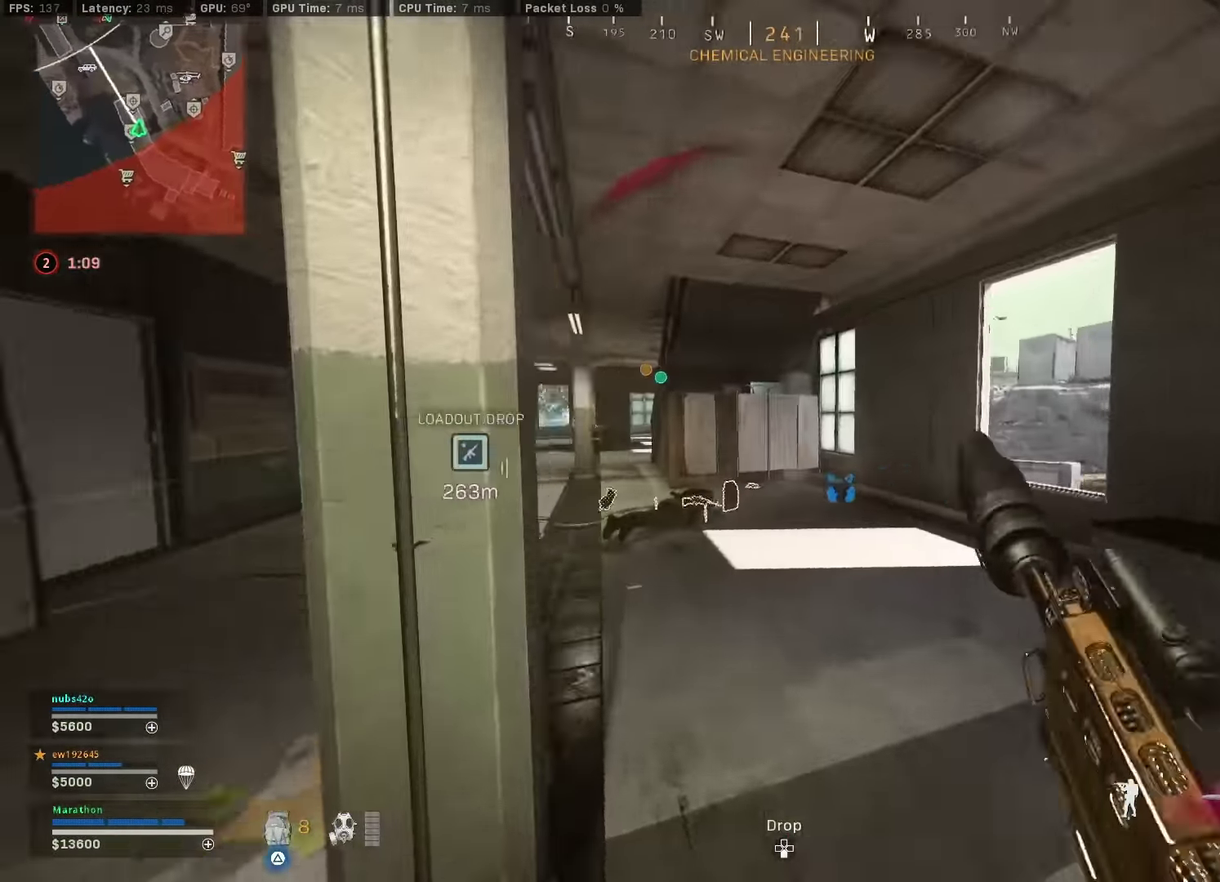
{"dt_ms": 400, "buttons": ["CROSS", "L2"], "left_stick": "up", "right_stick": "center", "events": [[116, "left_stick", "left"], [166, "left_stick", "up-left"], [200, "right_stick", "right"], [233, "left_stick", "up"], [383, "CROSS", "down"], [383, "right_stick", "center"], [400, "L2", "down"]]}
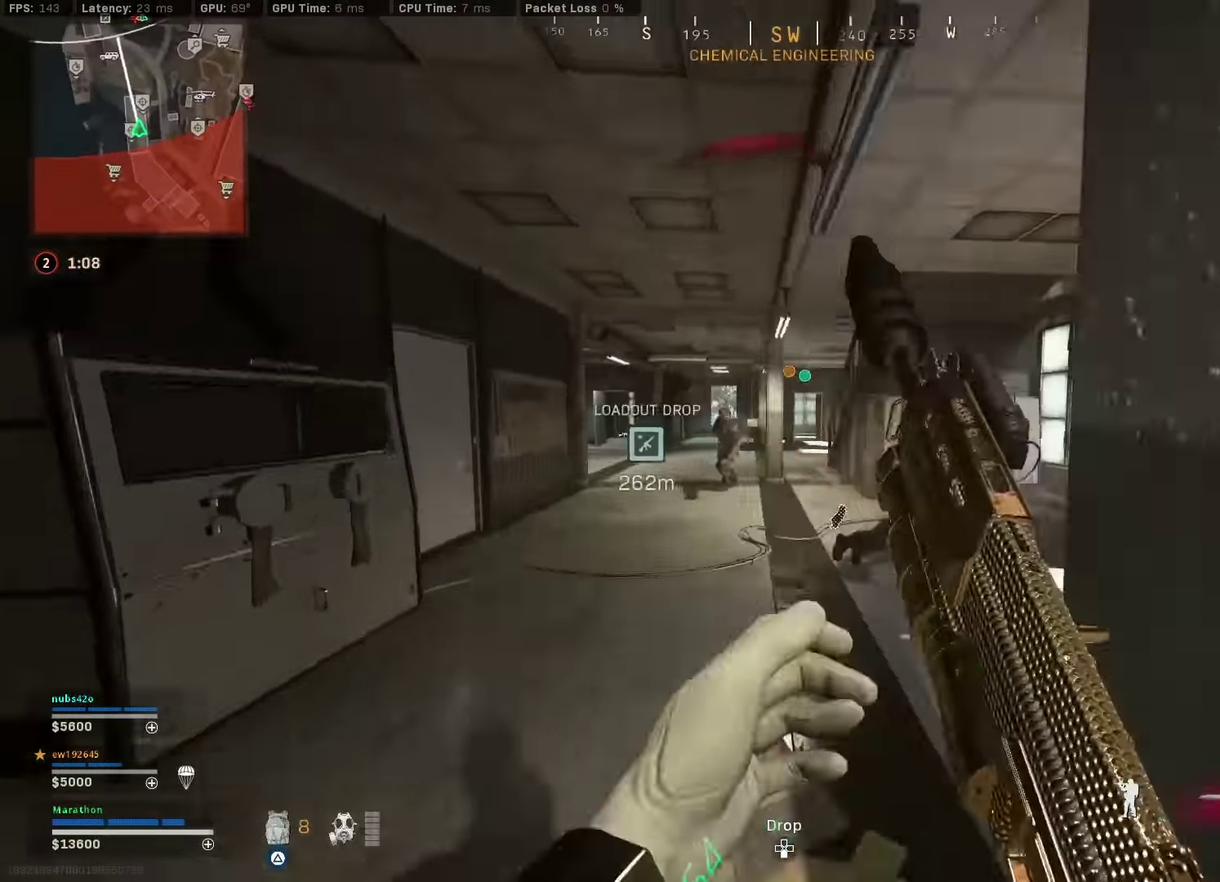
{"dt_ms": 500, "buttons": ["L2", "R2"], "left_stick": "right", "right_stick": "center", "events": [[133, "R2", "down"], [300, "CROSS", "up"], [300, "left_stick", "up-right"], [300, "right_stick", "right"], [350, "CROSS", "down"], [350, "right_stick", "center"], [433, "CROSS", "up"], [433, "left_stick", "right"]]}
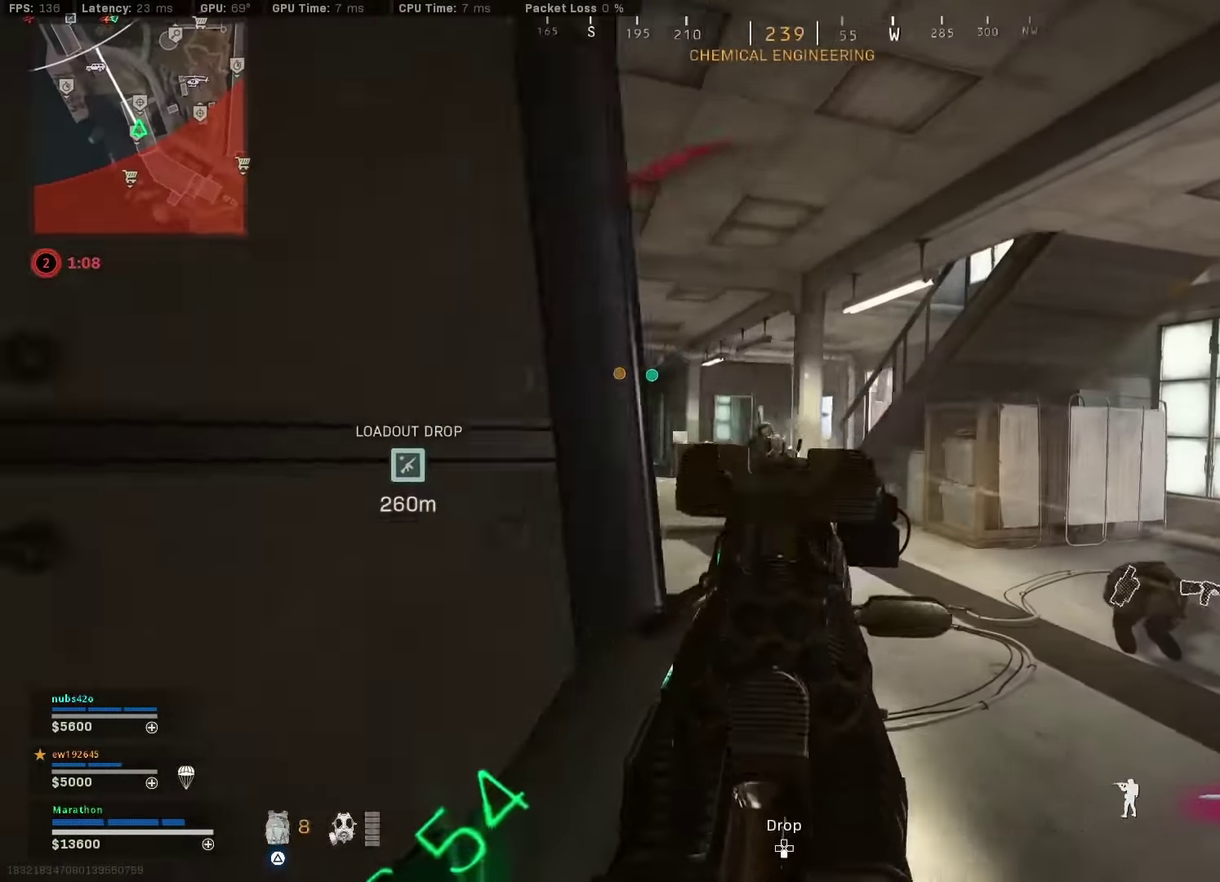
{"dt_ms": 500, "buttons": [], "left_stick": "right", "right_stick": "down"}
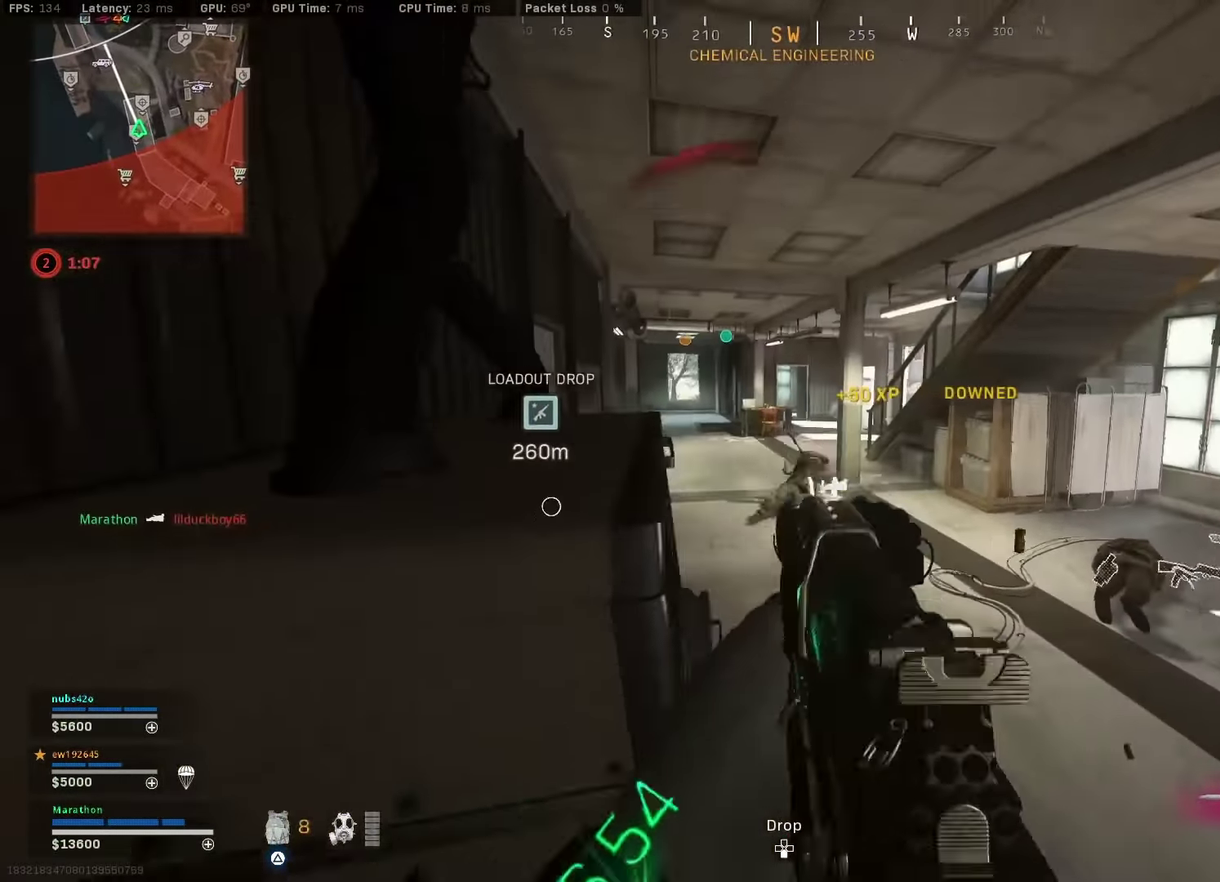
{"dt_ms": 400, "buttons": ["L2", "R2"], "left_stick": "down-right", "right_stick": "down"}
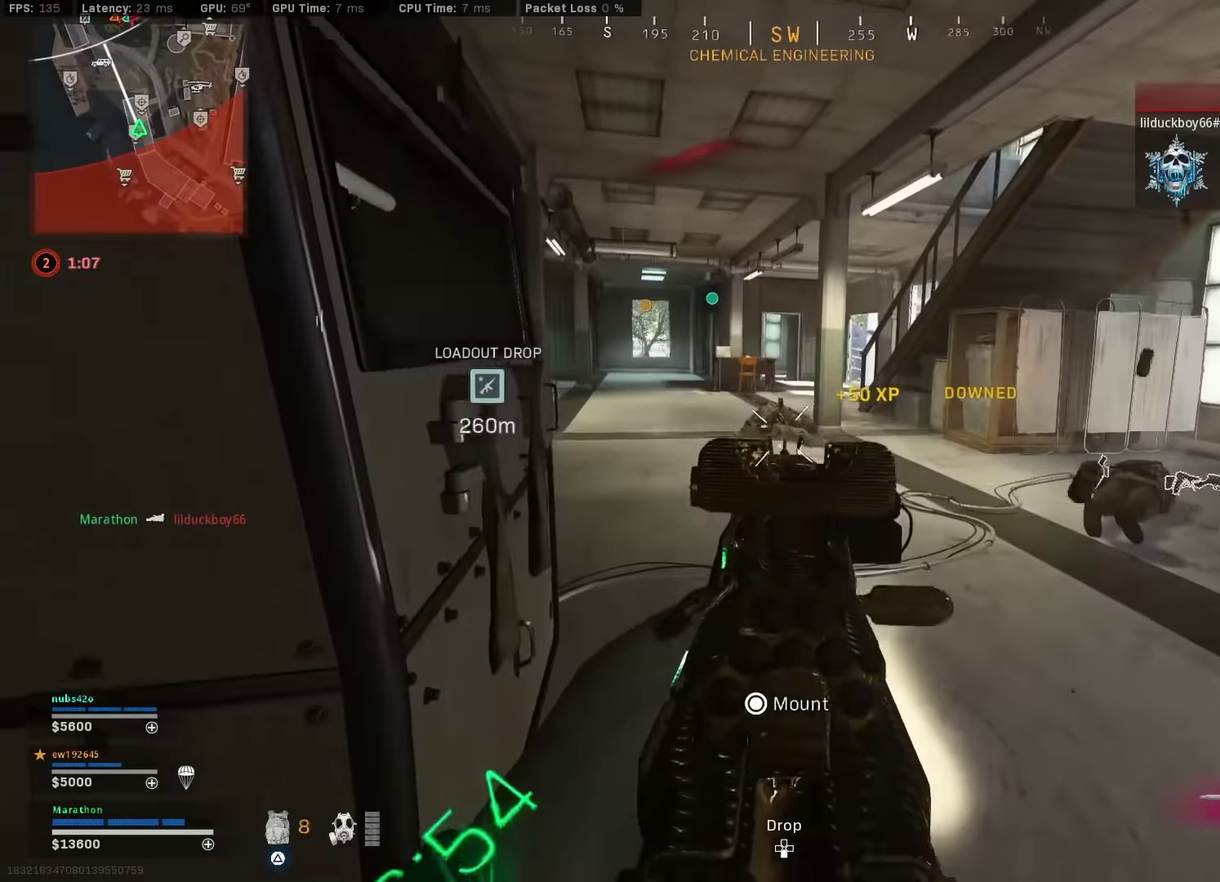
{"dt_ms": 600, "buttons": ["TRIANGLE"], "left_stick": "up-right", "right_stick": "center", "events": [[16, "right_stick", "center"], [433, "left_stick", "right"], [516, "L2", "up"], [516, "R2", "up"], [516, "left_stick", "up-right"], [533, "TRIANGLE", "down"]]}
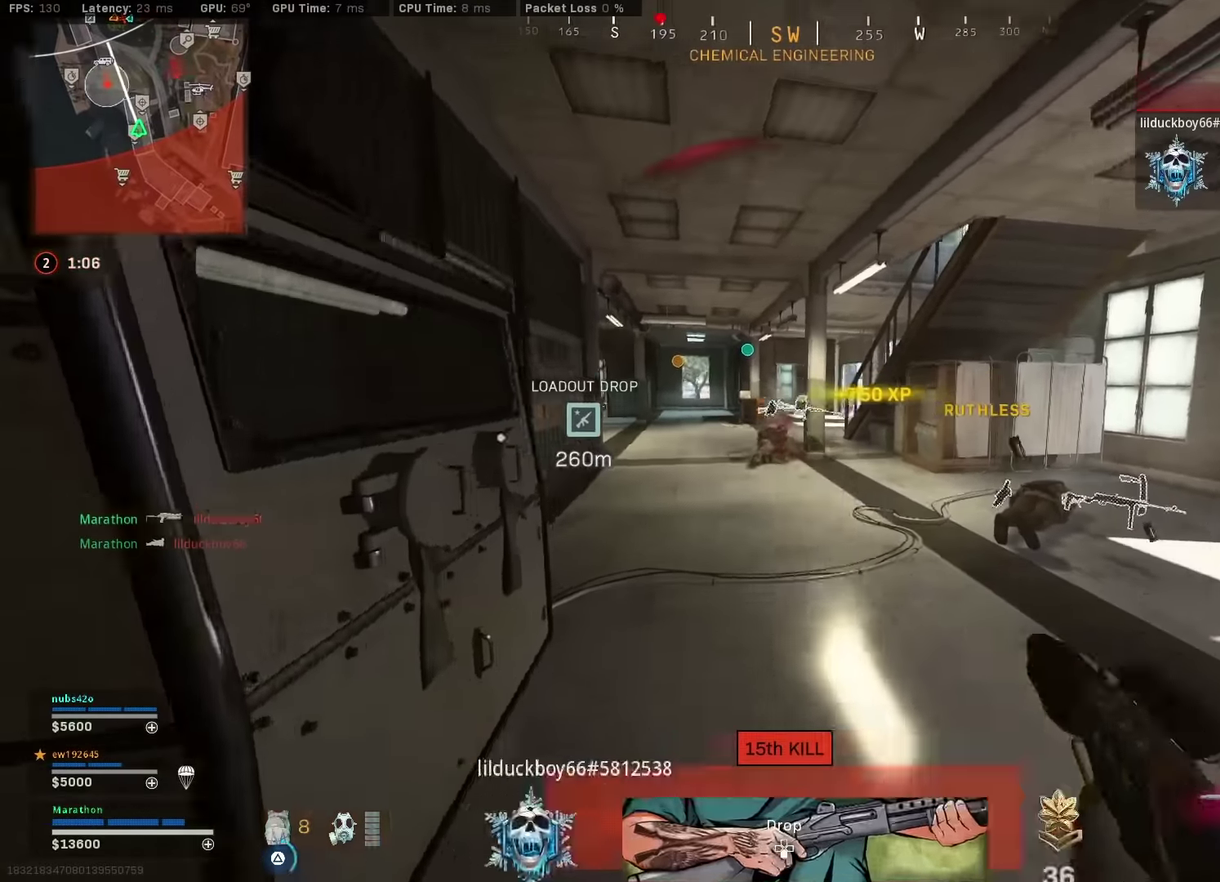
{"dt_ms": 300, "buttons": ["R3"], "left_stick": "up", "right_stick": "center"}
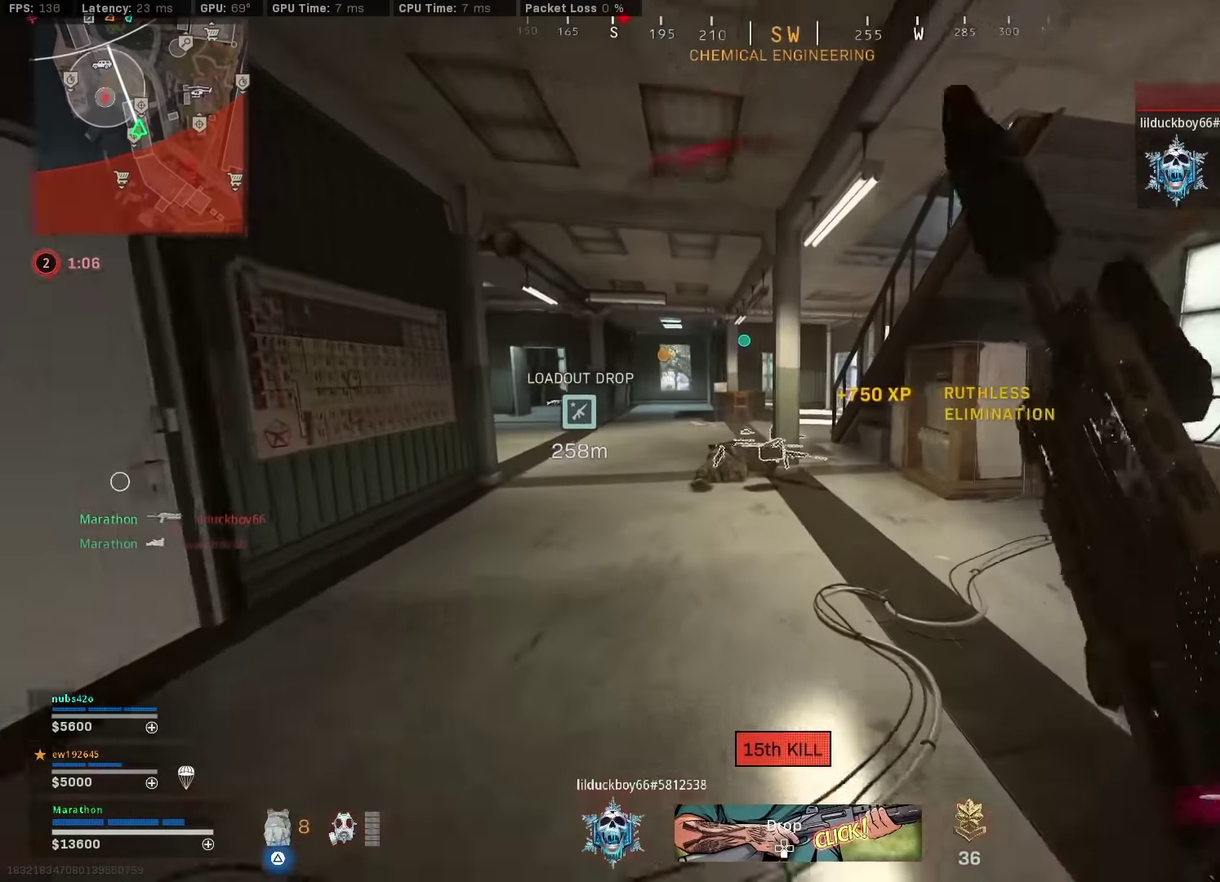
{"dt_ms": 900, "buttons": [], "left_stick": "up-left", "right_stick": "left"}